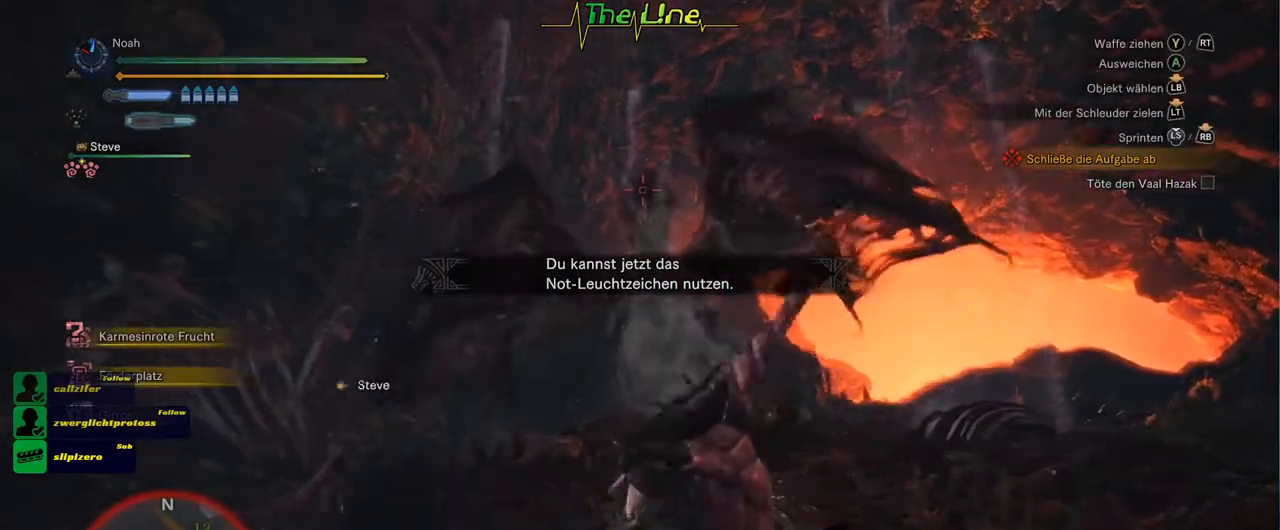
Gameplay with a controller (Xbox layout); each line is a JSON object with the inputs held at the frame after it. "events" lists button and stick changes between this image and that frame as [ms after this image, input, new state], when the widget could be followed in between.
{"buttons": [], "left_stick": "right", "right_stick": "center", "events": []}
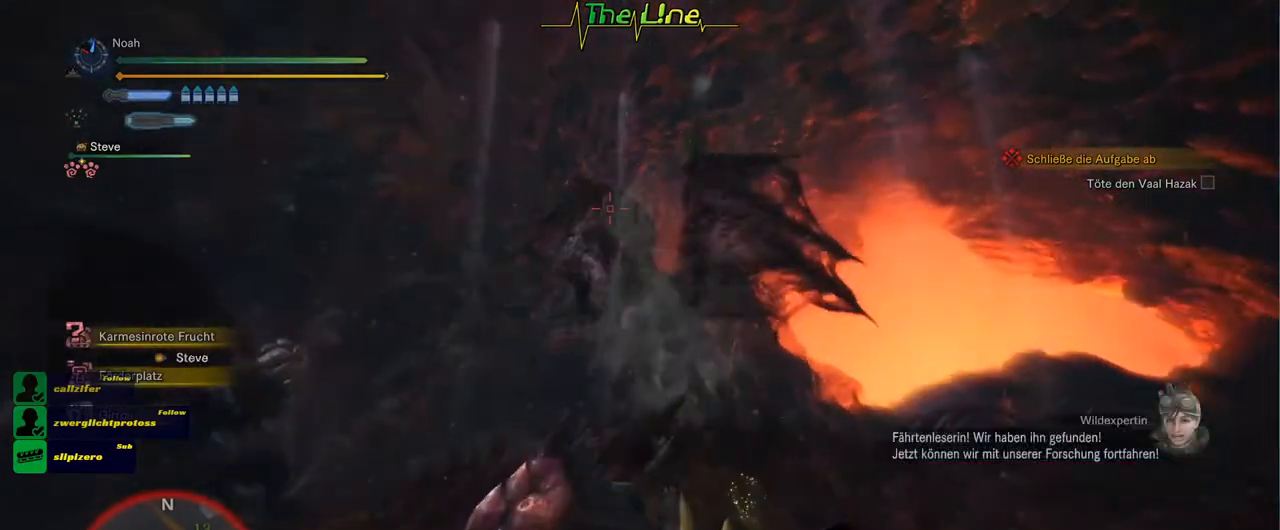
{"buttons": [], "left_stick": "right", "right_stick": "center", "events": []}
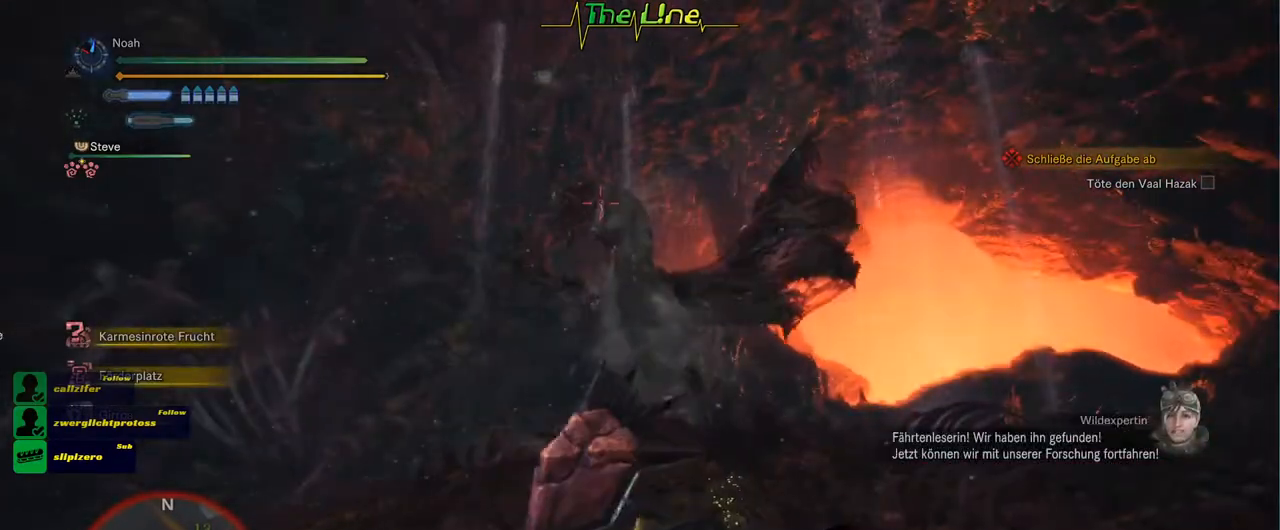
{"buttons": [], "left_stick": "up", "right_stick": "center", "events": [[184, "left_stick", "up-right"], [301, "left_stick", "up"]]}
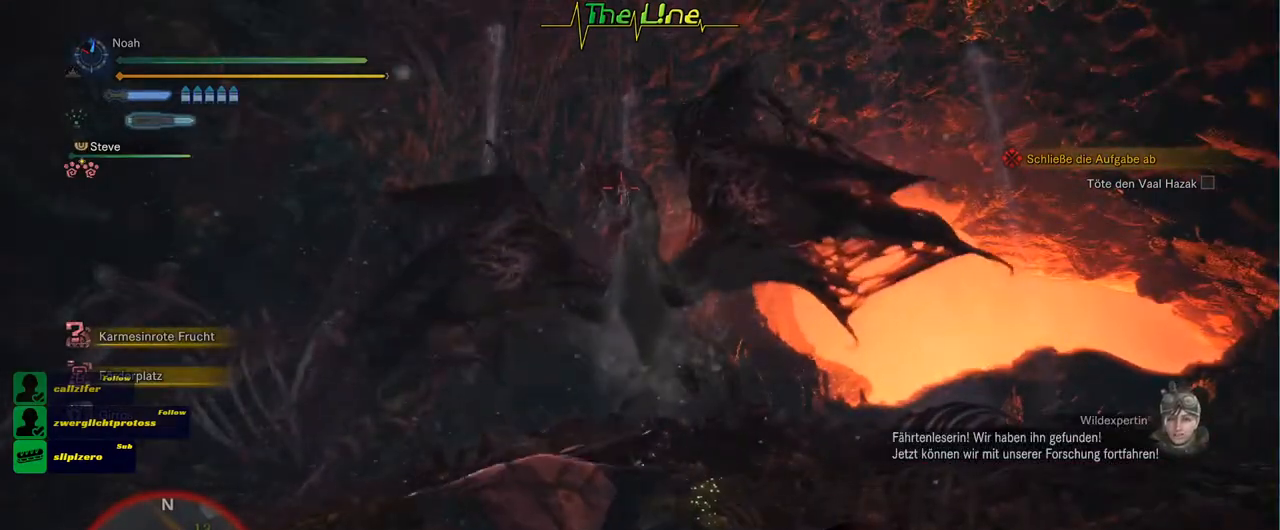
{"buttons": [], "left_stick": "center", "right_stick": "center", "events": [[367, "left_stick", "up-right"], [500, "left_stick", "center"]]}
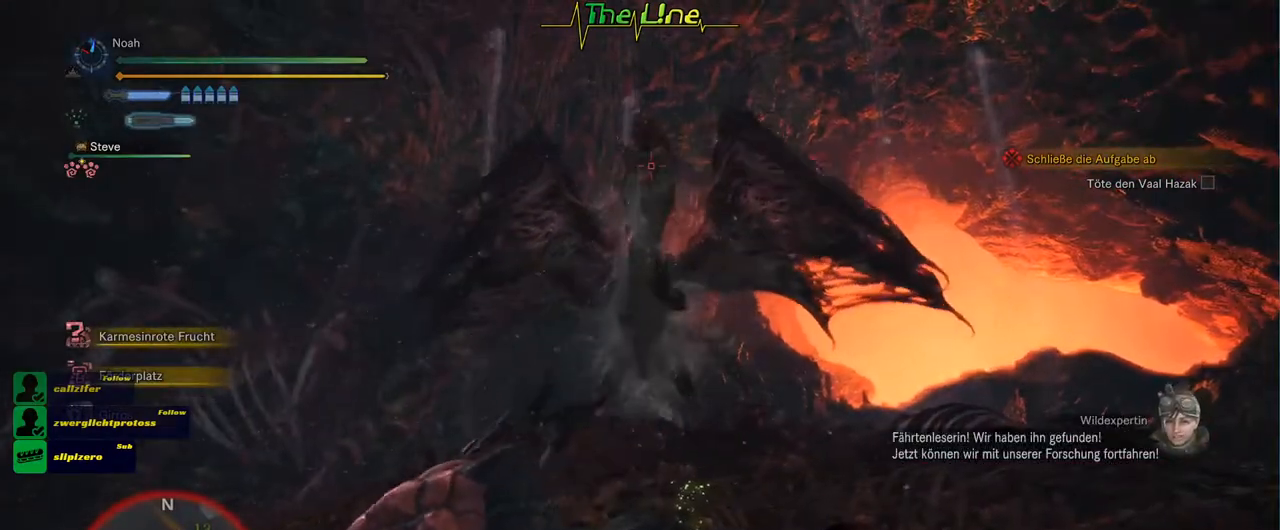
{"buttons": [], "left_stick": "center", "right_stick": "center", "events": []}
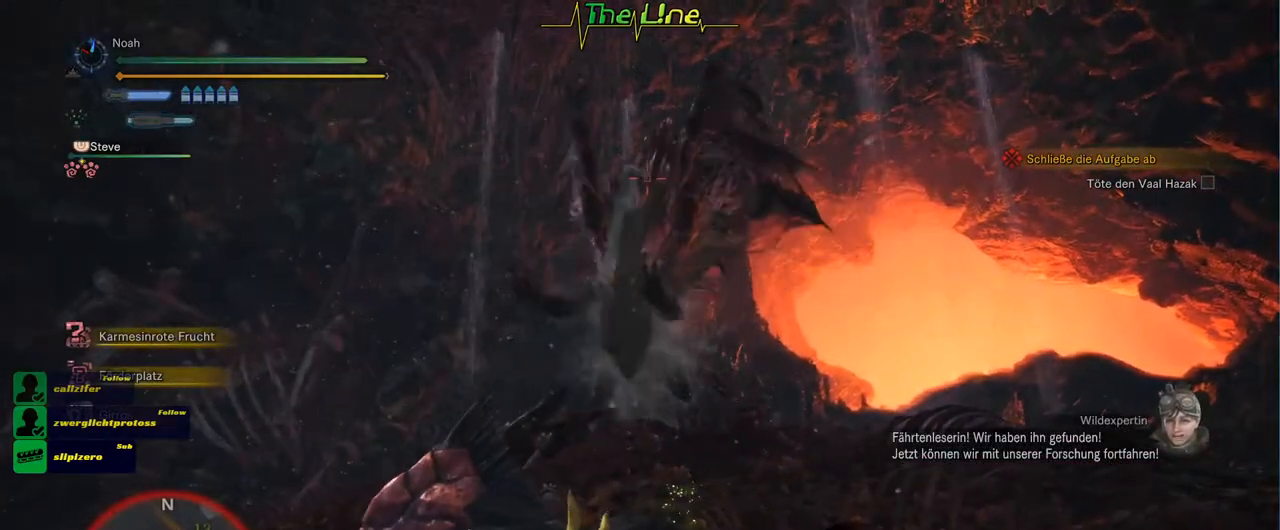
{"buttons": [], "left_stick": "up-right", "right_stick": "center", "events": [[83, "right_stick", "right"], [133, "right_stick", "center"], [300, "left_stick", "up-right"]]}
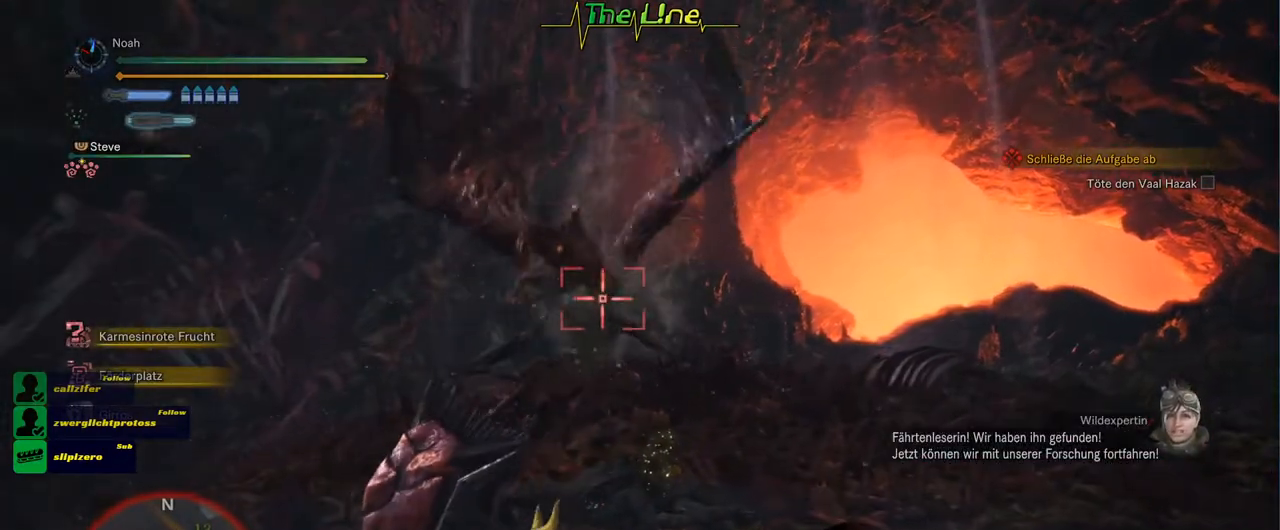
{"buttons": [], "left_stick": "right", "right_stick": "center", "events": [[100, "left_stick", "right"]]}
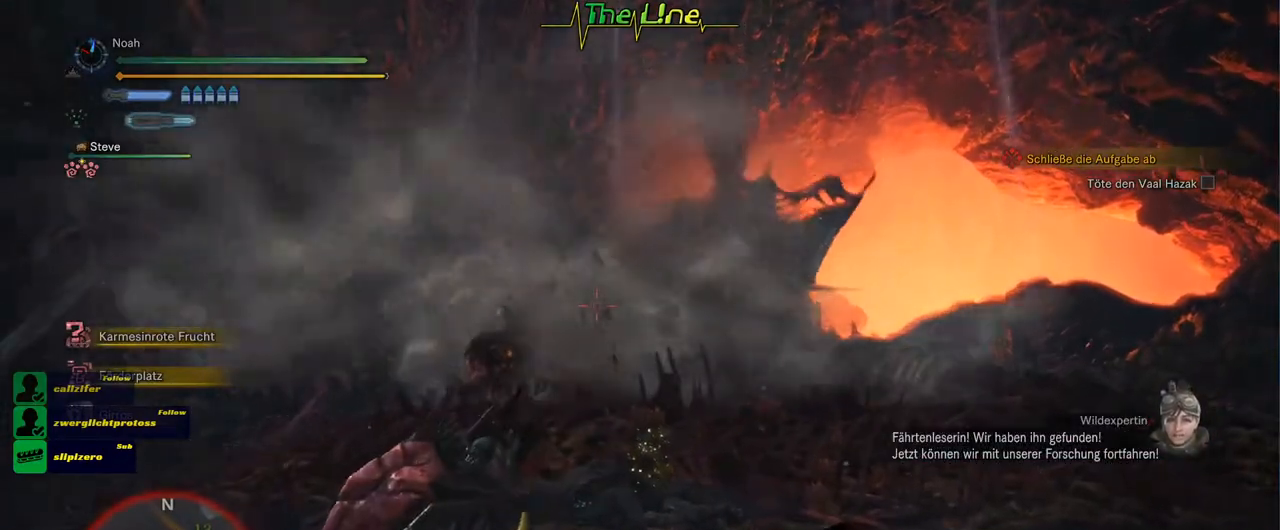
{"buttons": [], "left_stick": "down-right", "right_stick": "center", "events": [[100, "left_stick", "down-right"]]}
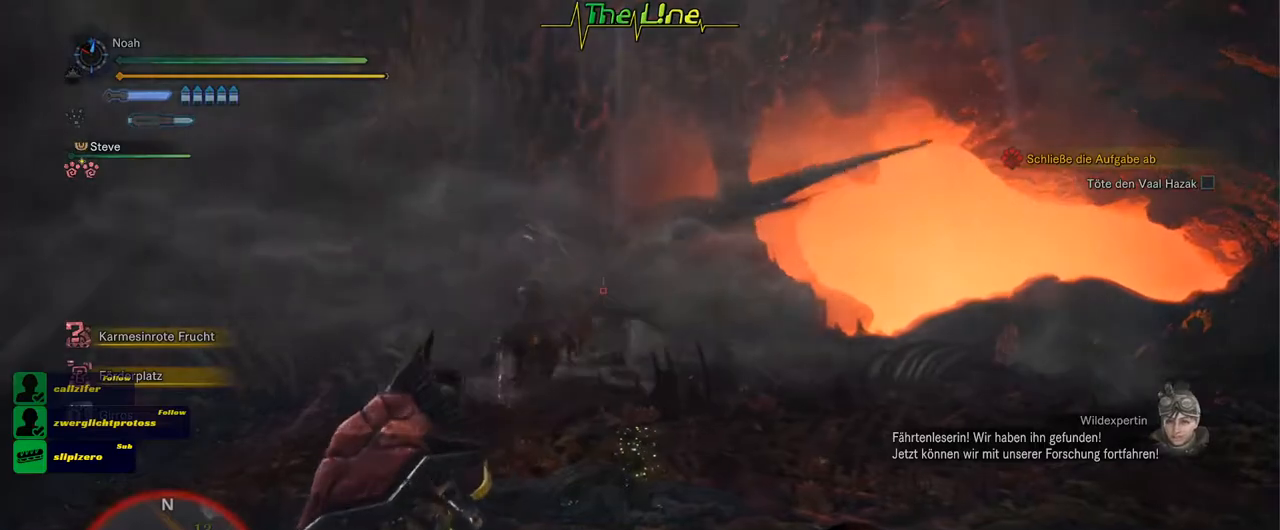
{"buttons": [], "left_stick": "down-right", "right_stick": "center", "events": []}
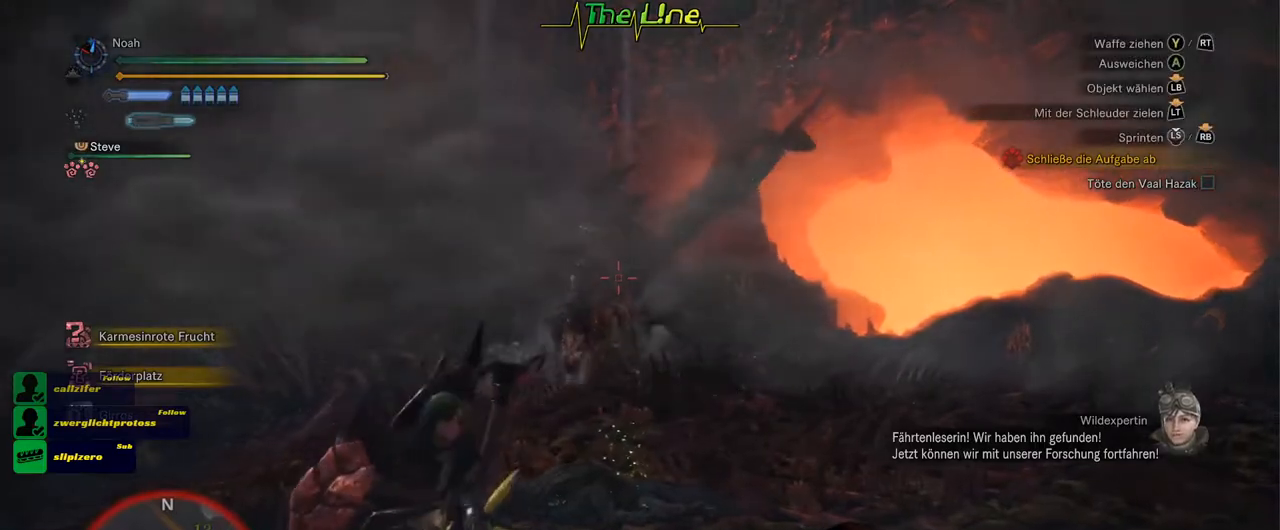
{"buttons": [], "left_stick": "down", "right_stick": "center", "events": [[116, "left_stick", "down"]]}
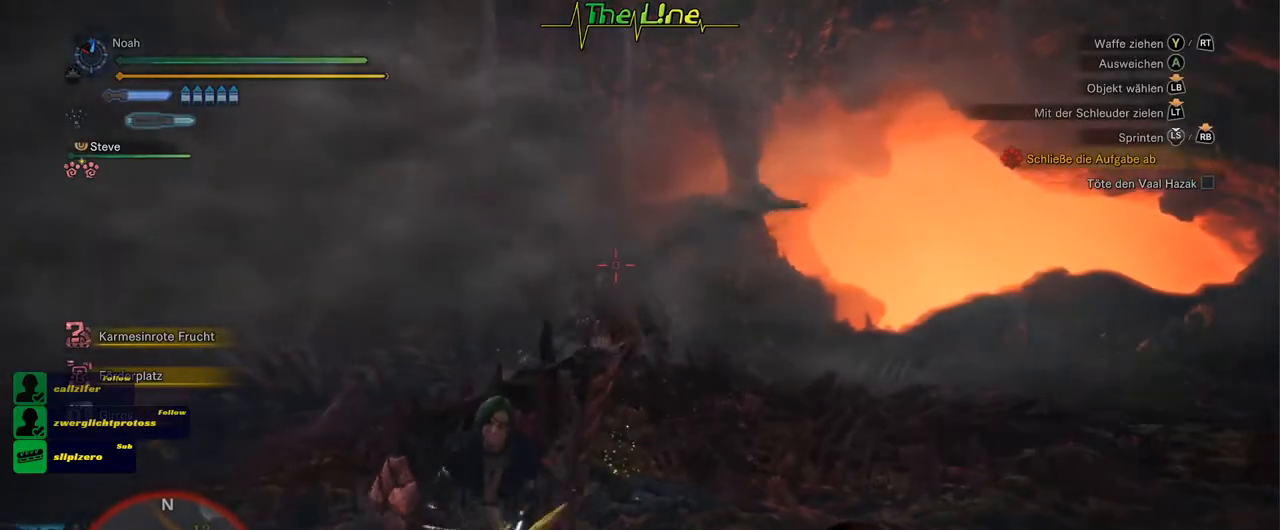
{"buttons": ["L2"], "left_stick": "down", "right_stick": "center", "events": [[317, "L2", "down"]]}
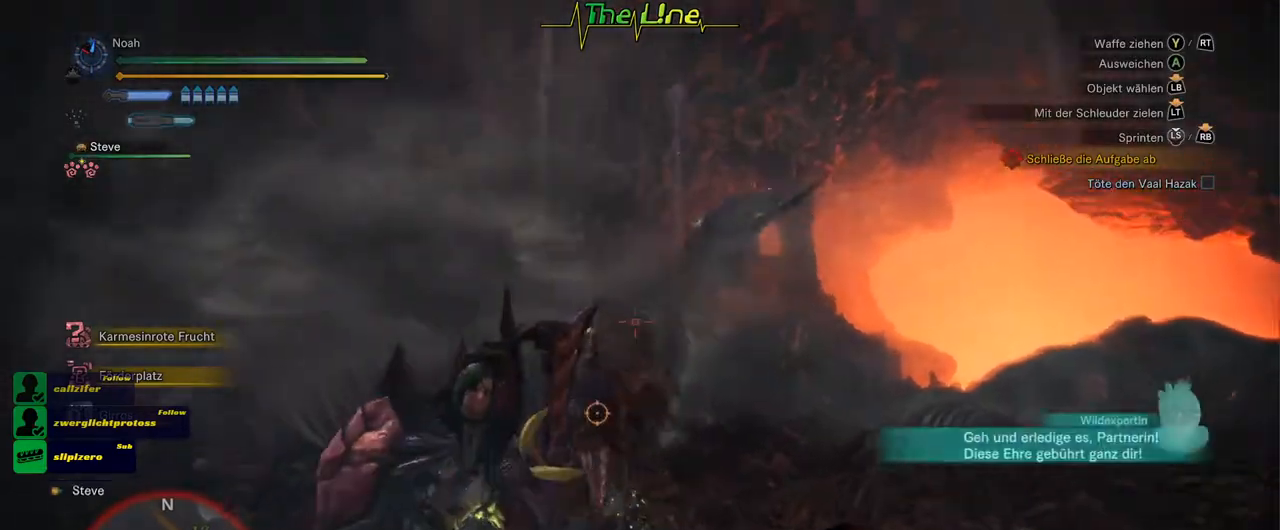
{"buttons": [], "left_stick": "down-right", "right_stick": "center", "events": [[117, "R2", "down"], [267, "R2", "up"], [417, "L2", "up"], [433, "left_stick", "down-right"]]}
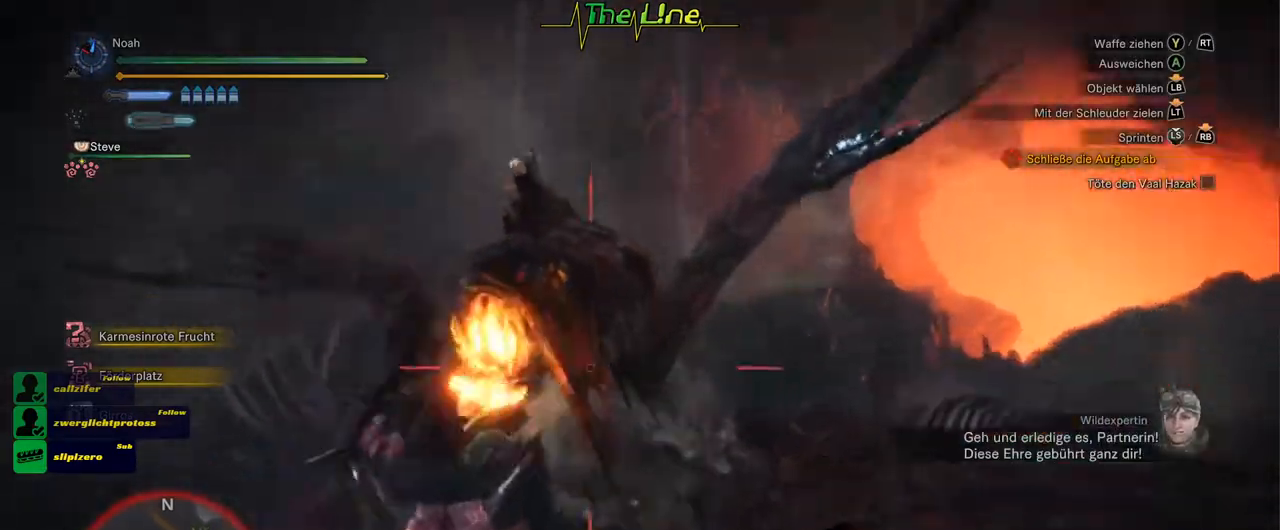
{"buttons": [], "left_stick": "right", "right_stick": "center", "events": [[100, "left_stick", "right"], [167, "A", "down"], [301, "A", "up"], [351, "A", "down"], [467, "A", "up"]]}
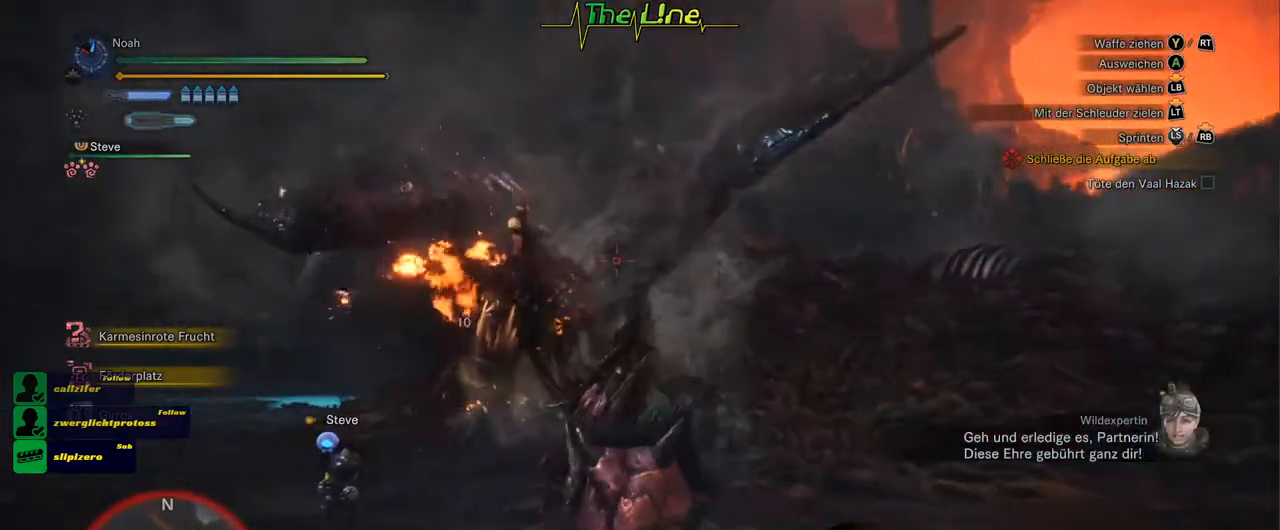
{"buttons": [], "left_stick": "right", "right_stick": "center", "events": [[50, "A", "down"], [167, "A", "up"]]}
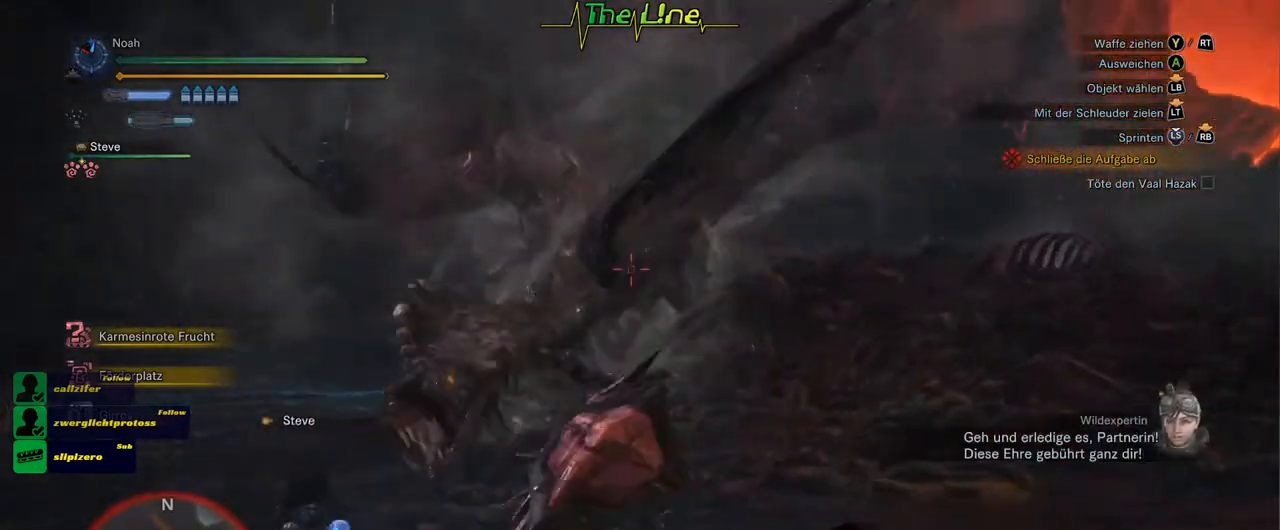
{"buttons": [], "left_stick": "down-right", "right_stick": "center", "events": [[184, "left_stick", "down-right"], [217, "A", "down"], [334, "A", "up"]]}
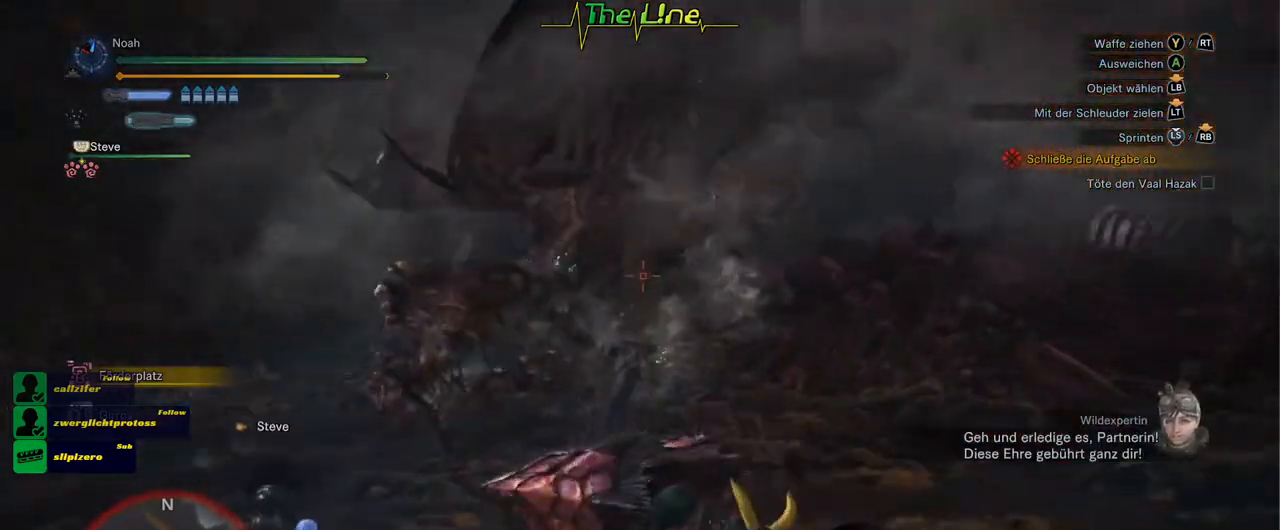
{"buttons": [], "left_stick": "down-right", "right_stick": "center", "events": []}
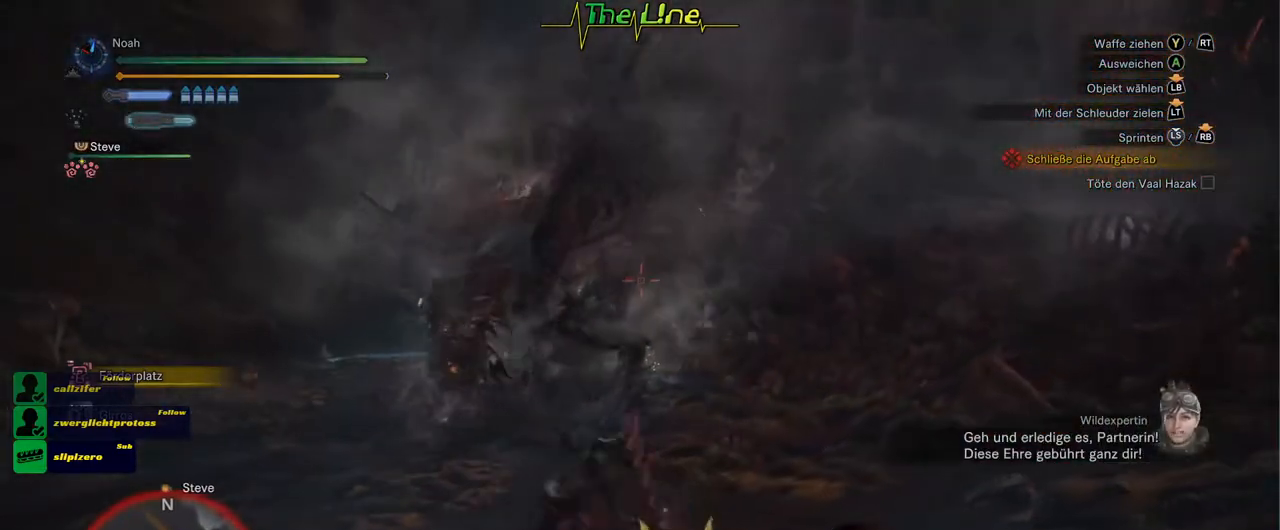
{"buttons": ["L2"], "left_stick": "down-right", "right_stick": "down-right", "events": [[84, "L2", "down"], [417, "right_stick", "down-right"]]}
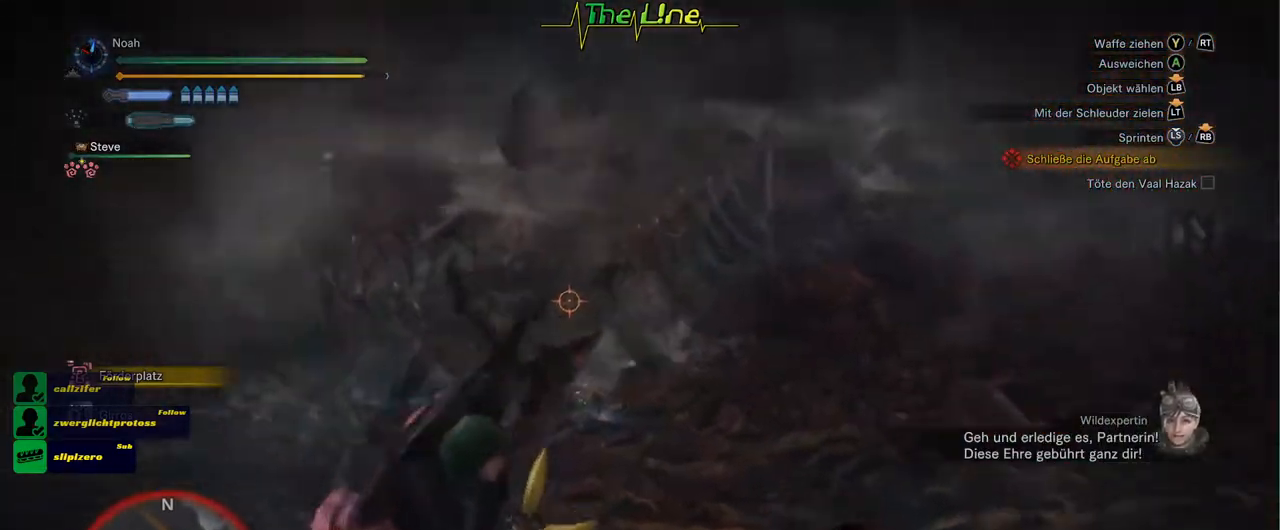
{"buttons": ["L2"], "left_stick": "up-right", "right_stick": "up-left", "events": [[100, "right_stick", "center"], [333, "left_stick", "up-right"], [400, "right_stick", "up-left"]]}
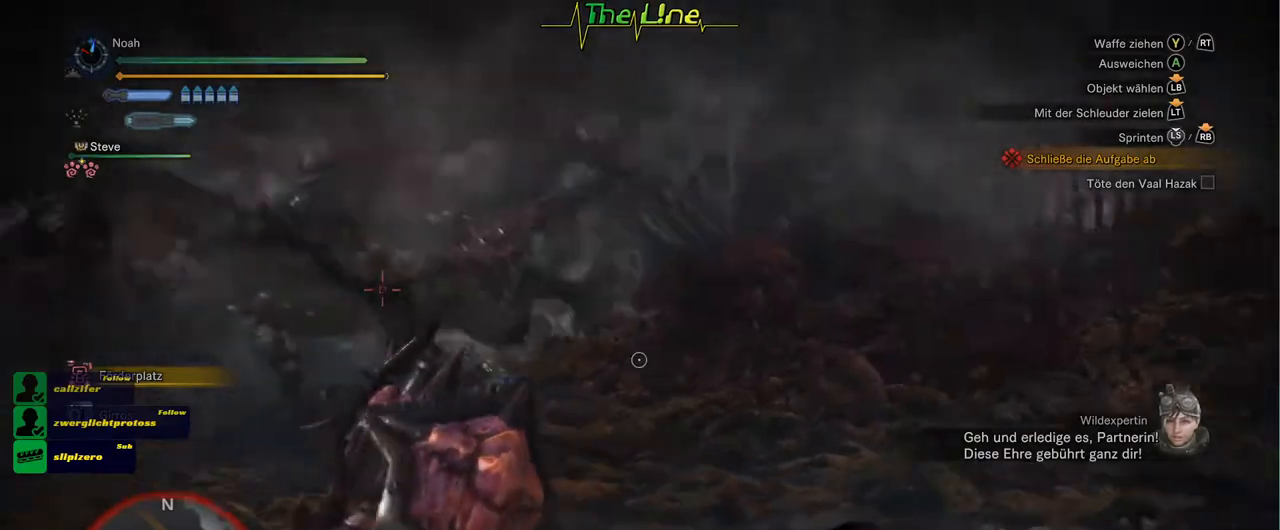
{"buttons": ["L2"], "left_stick": "up", "right_stick": "center", "events": [[50, "right_stick", "center"], [184, "R2", "down"], [317, "R2", "up"], [334, "left_stick", "up"]]}
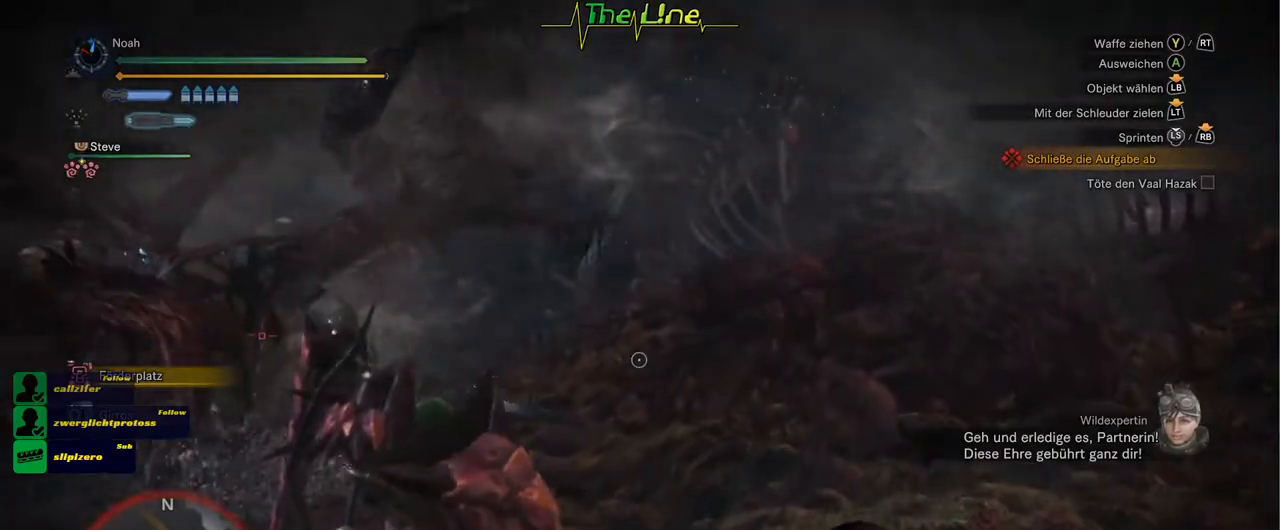
{"buttons": [], "left_stick": "up-right", "right_stick": "center", "events": [[117, "L2", "up"], [183, "left_stick", "up-right"]]}
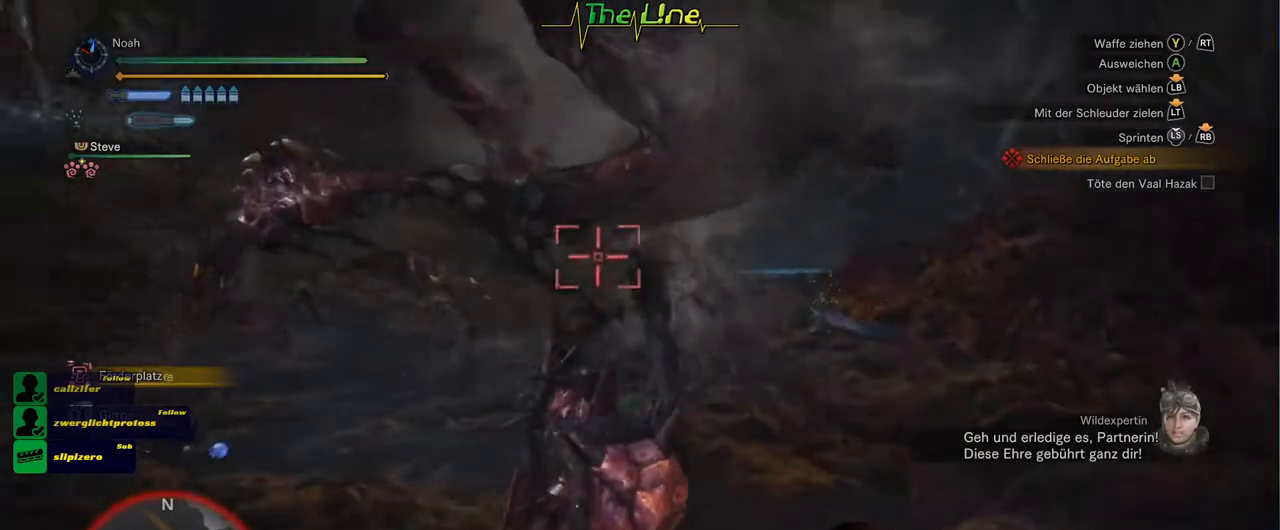
{"buttons": [], "left_stick": "right", "right_stick": "center", "events": [[217, "left_stick", "right"]]}
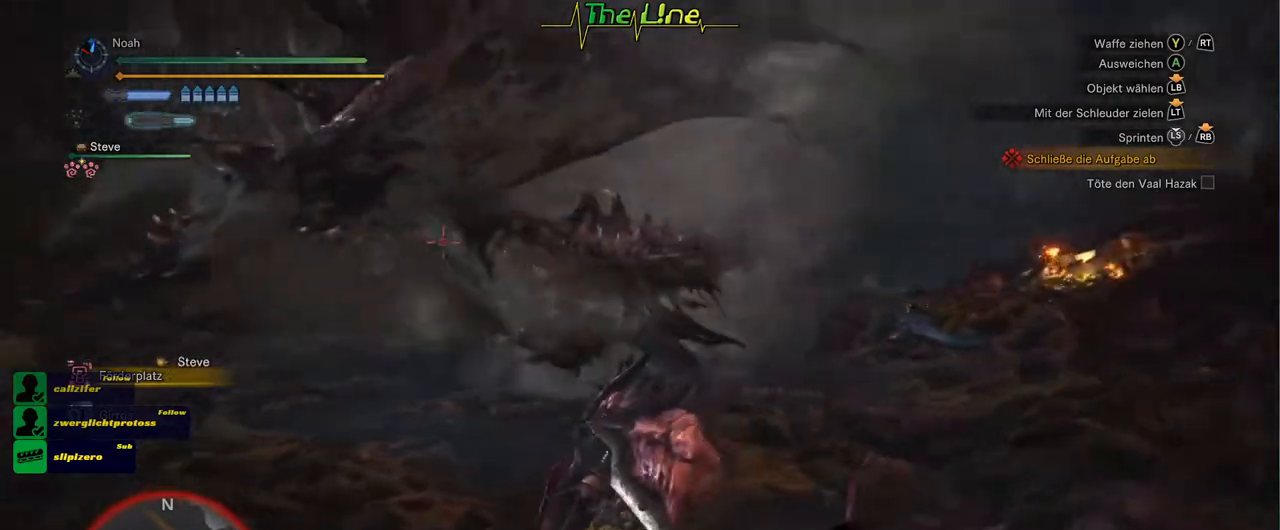
{"buttons": [], "left_stick": "up-right", "right_stick": "center", "events": [[400, "left_stick", "up-right"]]}
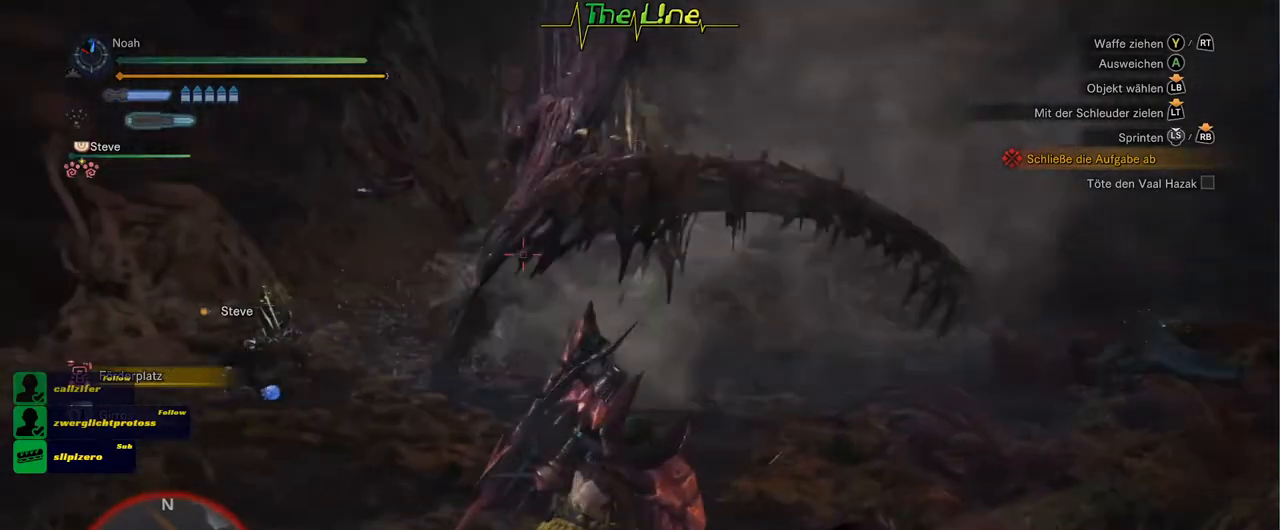
{"buttons": [], "left_stick": "up", "right_stick": "center", "events": [[117, "left_stick", "up"]]}
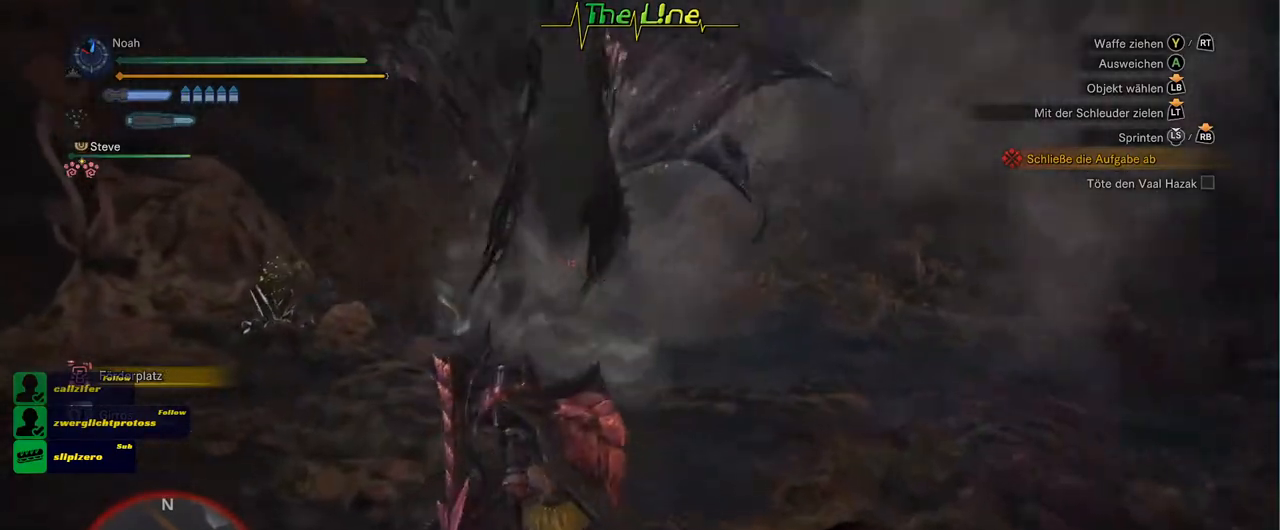
{"buttons": ["Y"], "left_stick": "up", "right_stick": "center", "events": [[150, "Y", "down"], [300, "Y", "up"], [383, "Y", "down"]]}